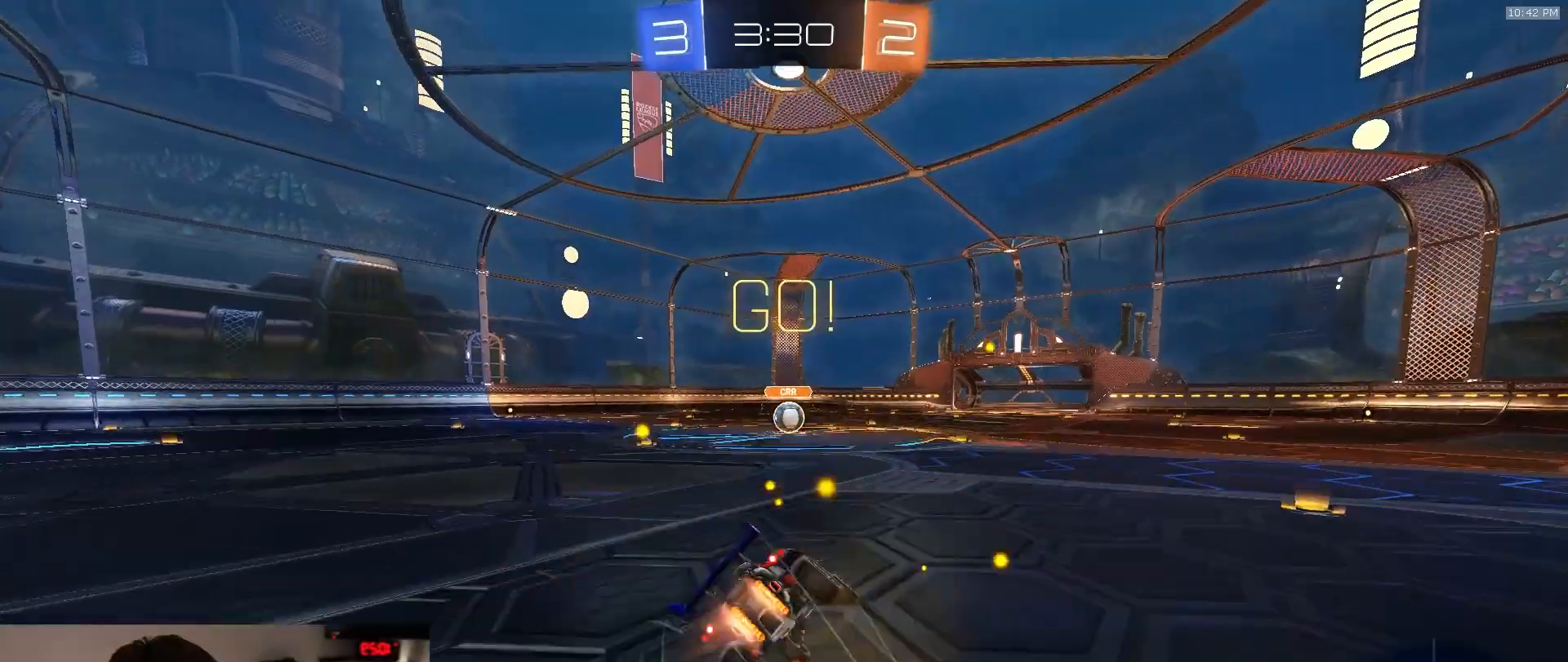
Gameplay with a controller (PlayStation layout); each line is a JSON object with the inputs held at the frame after it (dt_ms = milliseconds from this image to that frame). "events" lists button and stick changes between this image and that frame as [ms after this image, input, new state], when the widget could be followed in between. Not read: L3 R2 R3 TOUCHPAD.
{"dt_ms": 500, "buttons": ["L1", "R1"], "left_stick": "down-left", "right_stick": "center", "events": [[83, "left_stick", "down-left"], [167, "CROSS", "up"], [367, "TRIANGLE", "down"], [467, "TRIANGLE", "up"]]}
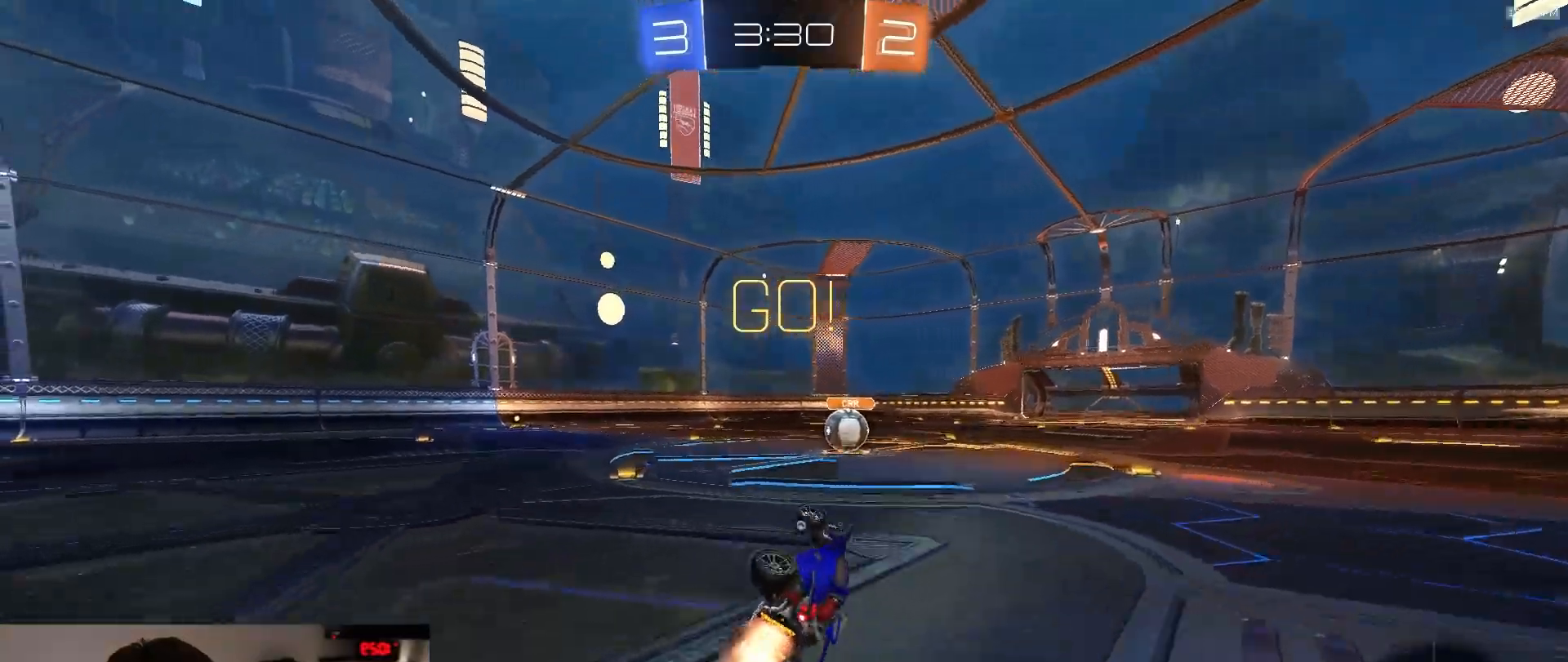
{"dt_ms": 500, "buttons": [], "left_stick": "down-right", "right_stick": "center", "events": [[200, "left_stick", "center"], [217, "L1", "up"], [317, "R1", "up"], [483, "left_stick", "down-right"]]}
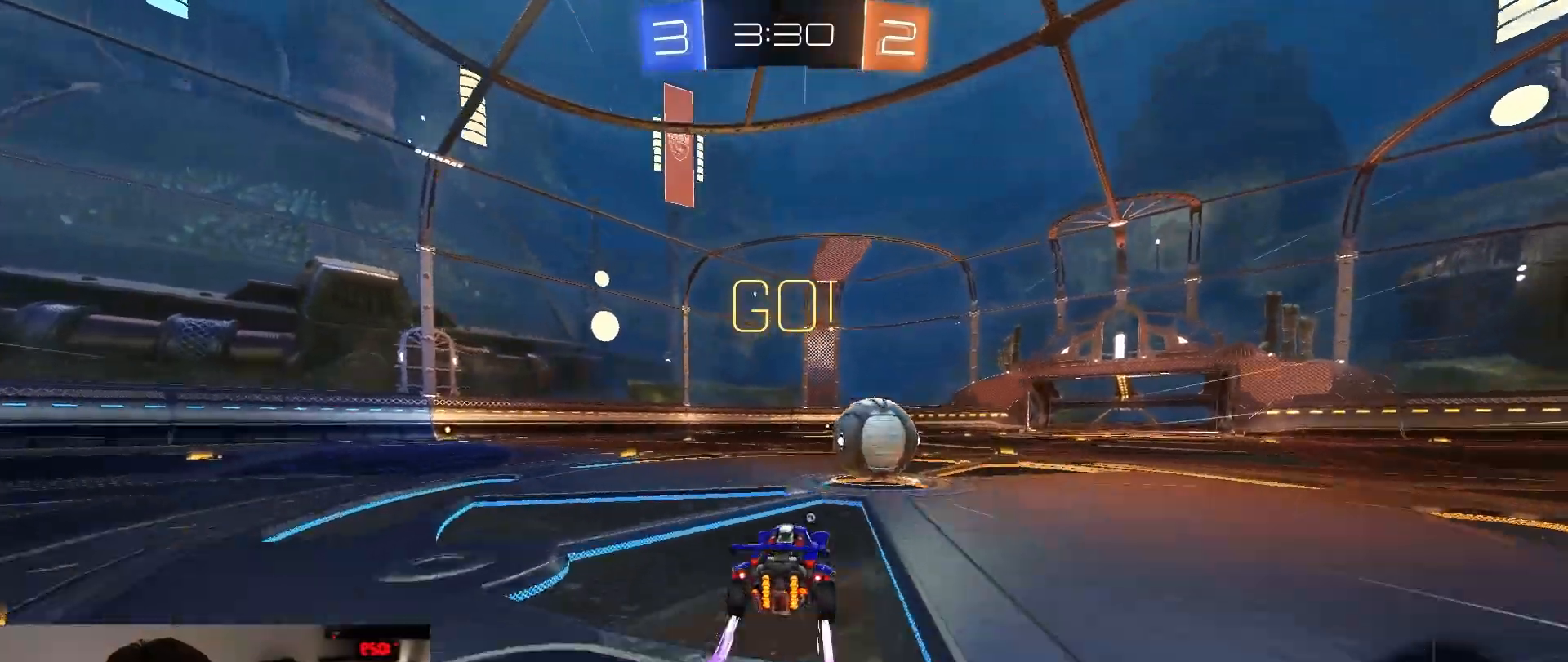
{"dt_ms": 1000, "buttons": [], "left_stick": "right", "right_stick": "center"}
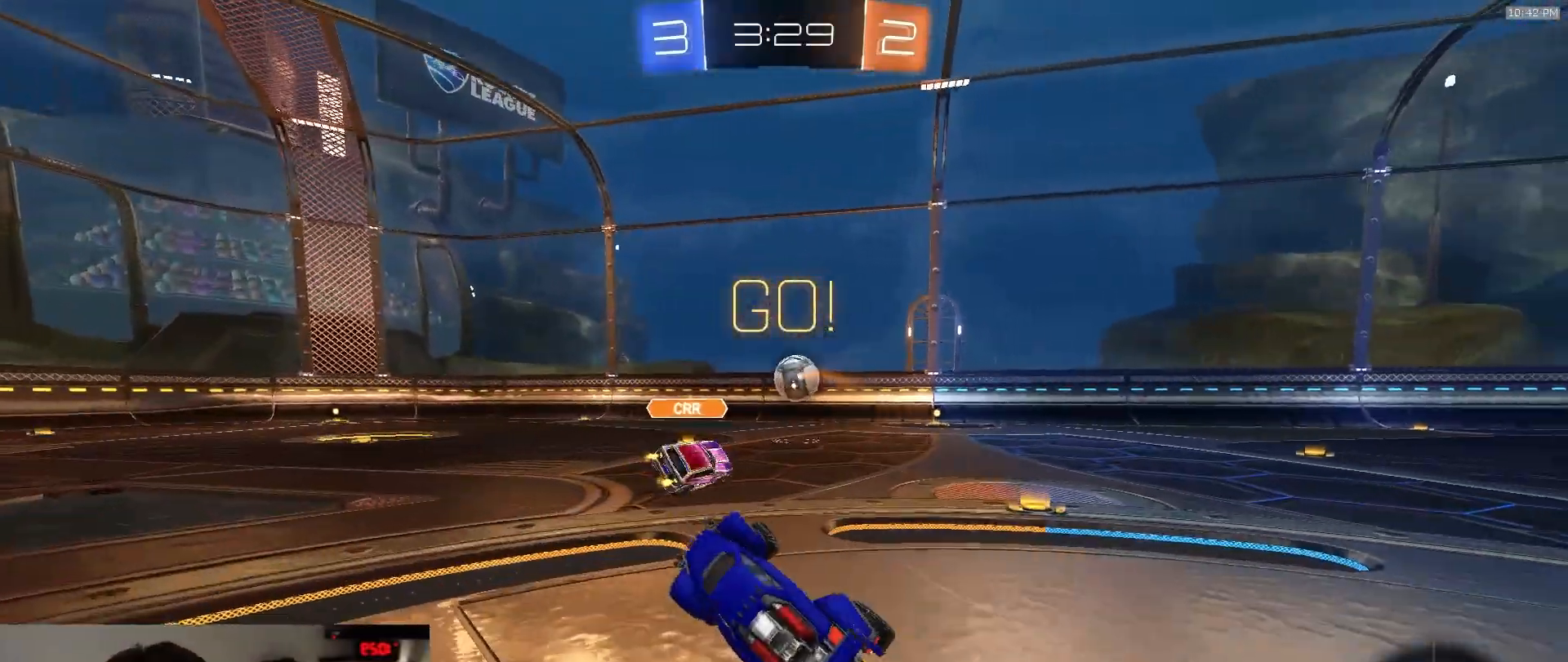
{"dt_ms": 500, "buttons": [], "left_stick": "right", "right_stick": "center", "events": []}
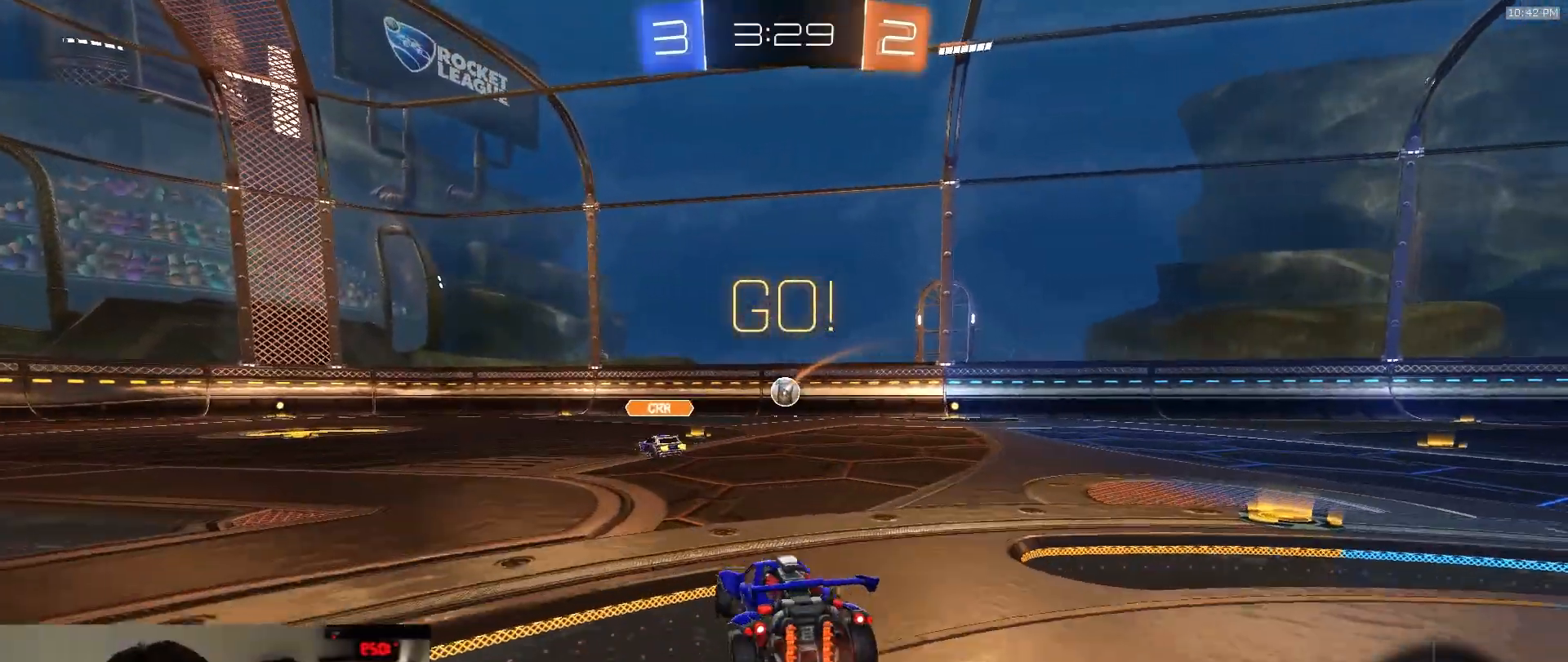
{"dt_ms": 500, "buttons": ["CROSS", "L1", "R1"], "left_stick": "up-right", "right_stick": "center", "events": [[200, "left_stick", "center"], [317, "R1", "down"], [350, "left_stick", "down-left"], [367, "CROSS", "down"], [450, "CROSS", "up"], [450, "L1", "down"], [450, "left_stick", "up-right"], [500, "CROSS", "down"]]}
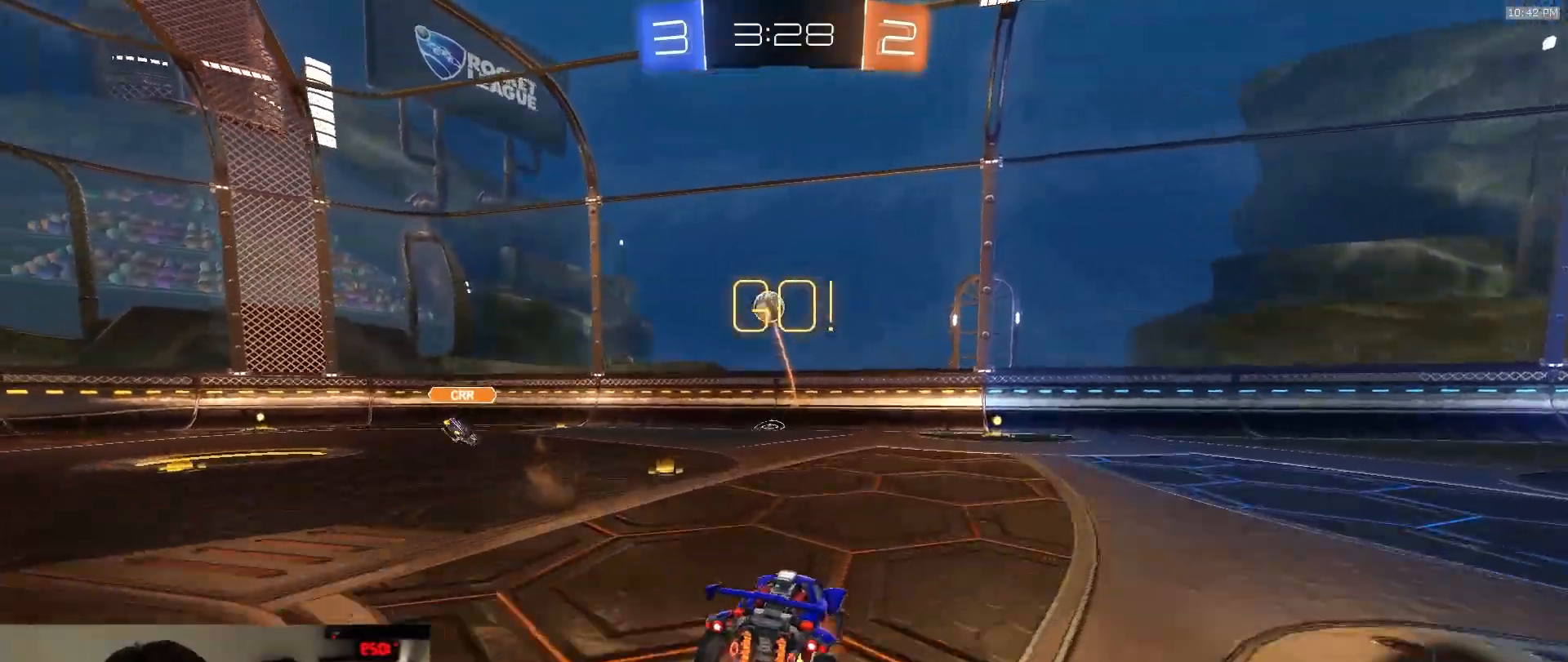
{"dt_ms": 500, "buttons": ["L1"], "left_stick": "down-right", "right_stick": "center", "events": [[167, "left_stick", "down-right"], [317, "CROSS", "up"], [433, "R1", "up"]]}
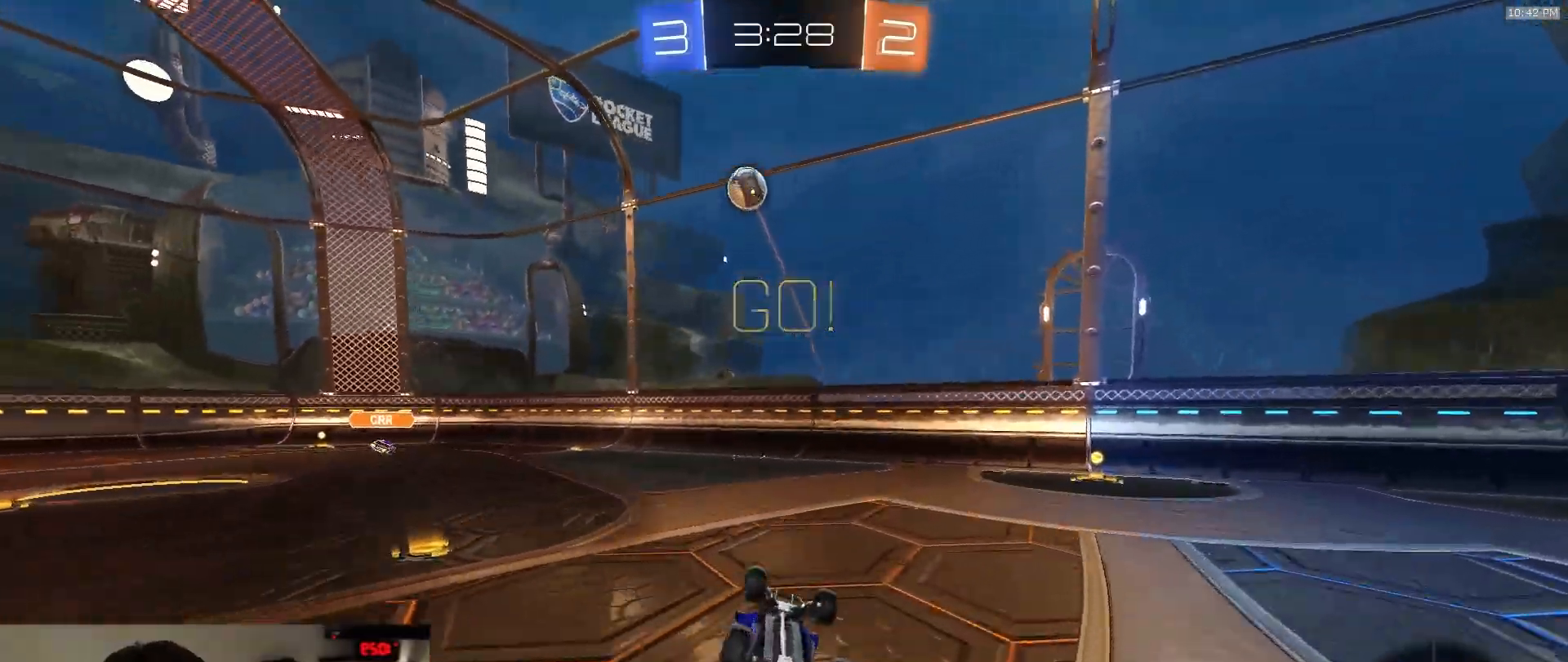
{"dt_ms": 500, "buttons": [], "left_stick": "center", "right_stick": "center", "events": [[383, "L1", "up"], [400, "left_stick", "center"]]}
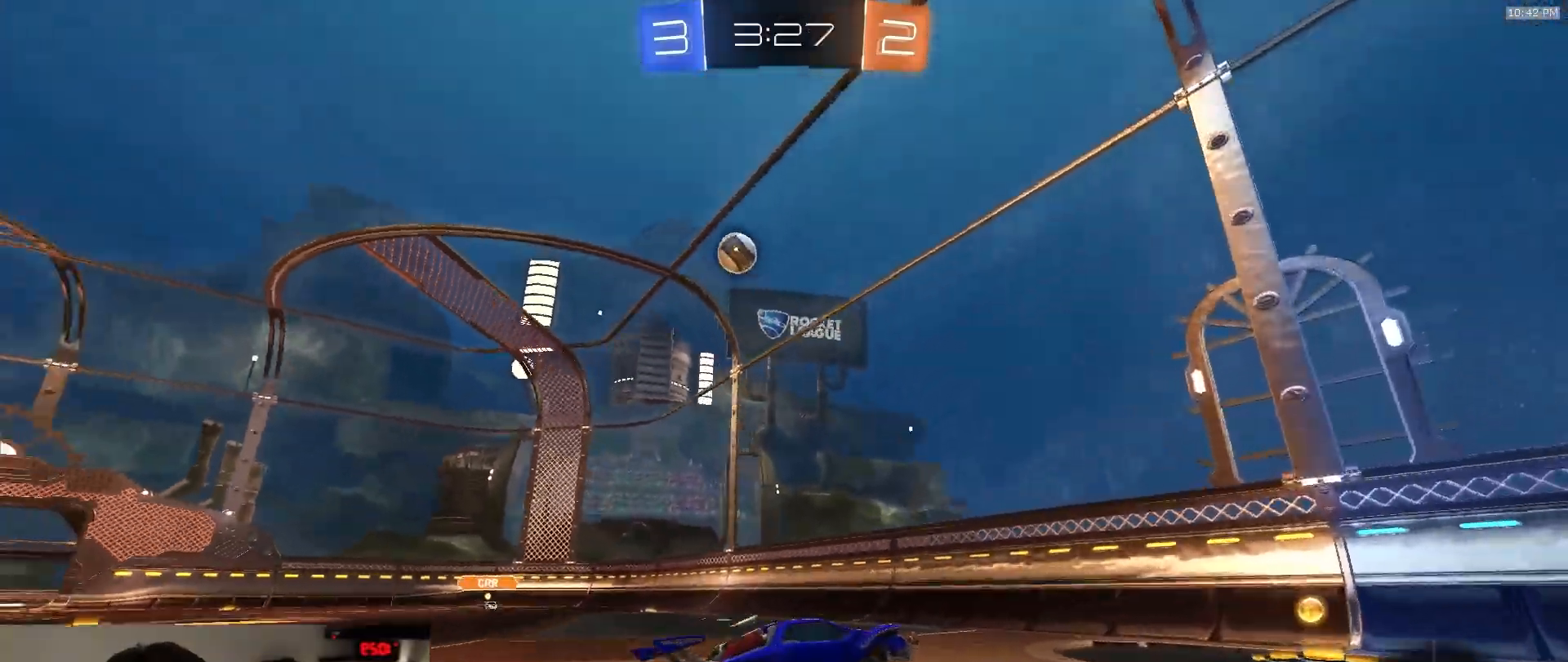
{"dt_ms": 500, "buttons": [], "left_stick": "left", "right_stick": "center", "events": [[250, "left_stick", "left"], [283, "L1", "down"], [450, "L1", "up"]]}
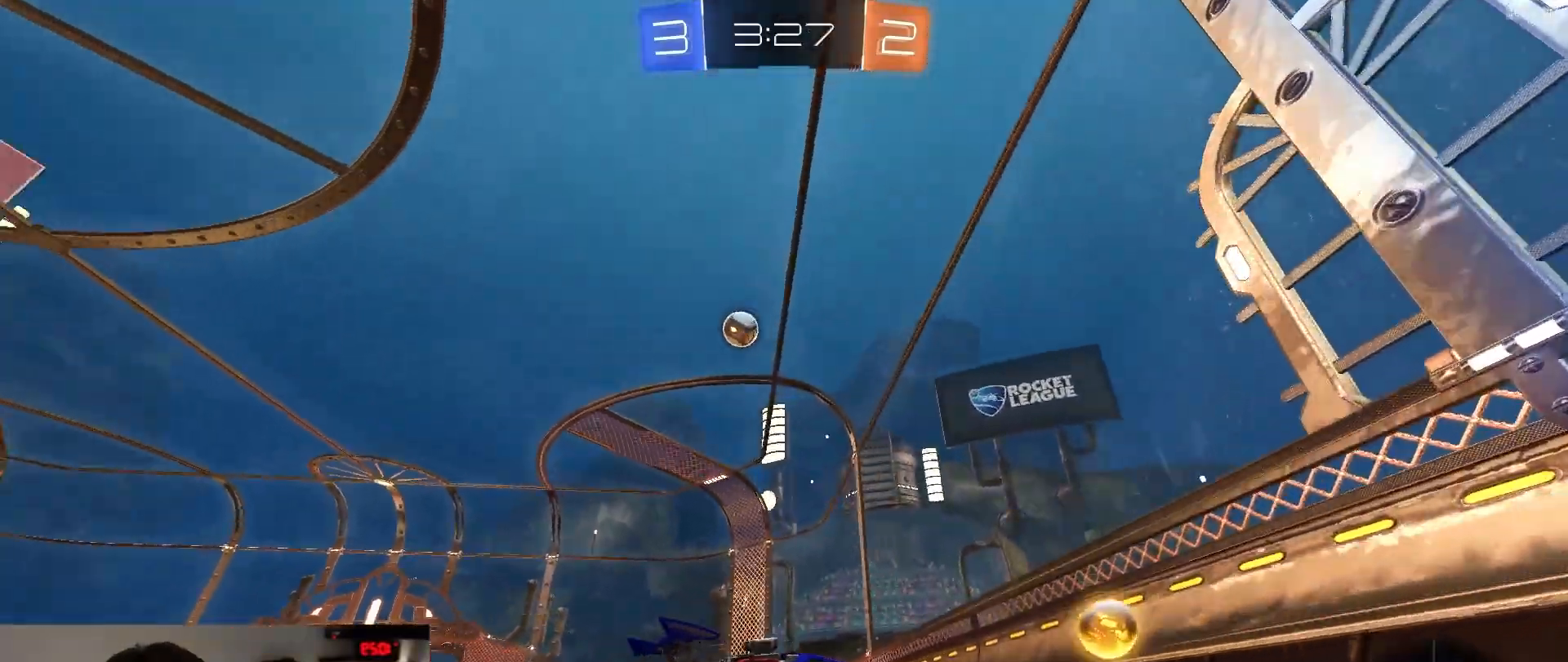
{"dt_ms": 500, "buttons": [], "left_stick": "left", "right_stick": "center", "events": []}
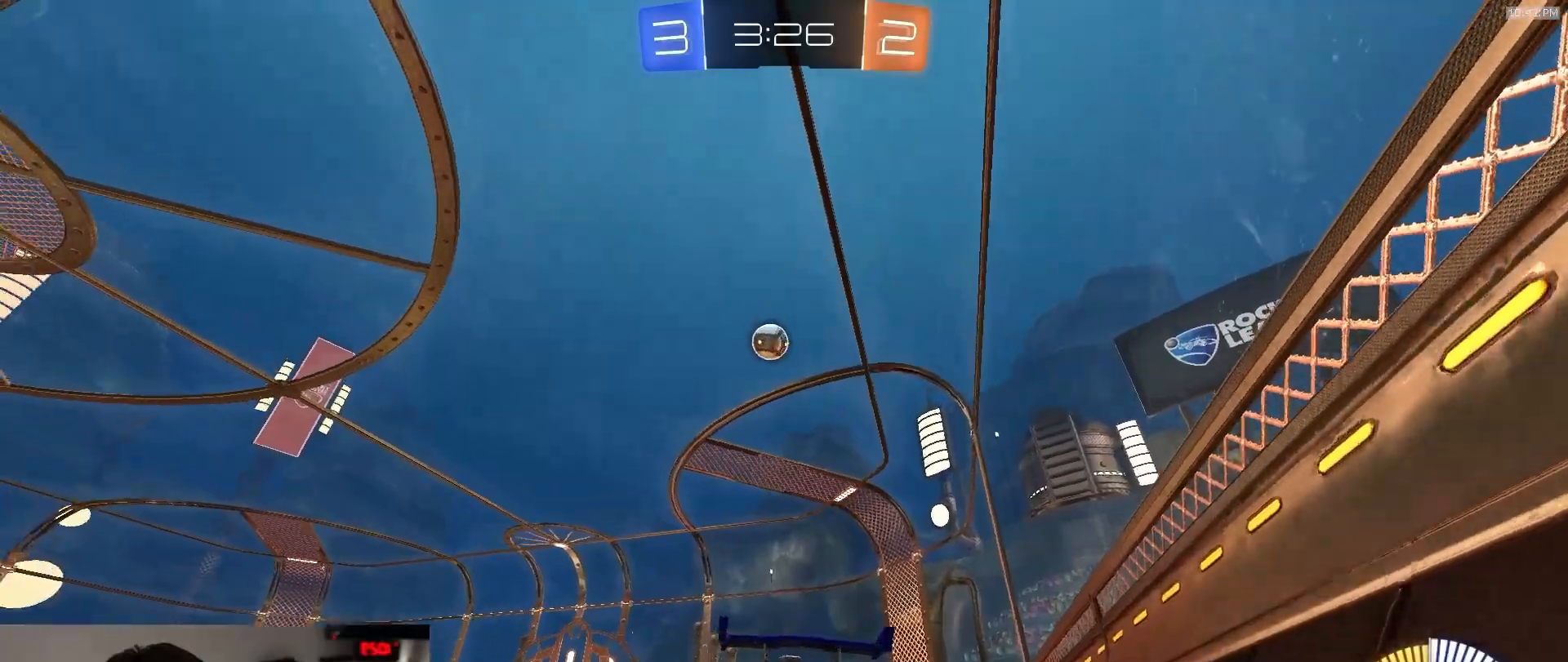
{"dt_ms": 500, "buttons": ["TRIANGLE"], "left_stick": "down", "right_stick": "center", "events": [[17, "left_stick", "down"], [33, "CROSS", "down"], [33, "R1", "down"], [333, "CROSS", "up"], [333, "R1", "up"], [367, "SQUARE", "down"], [433, "TRIANGLE", "down"], [467, "SQUARE", "up"]]}
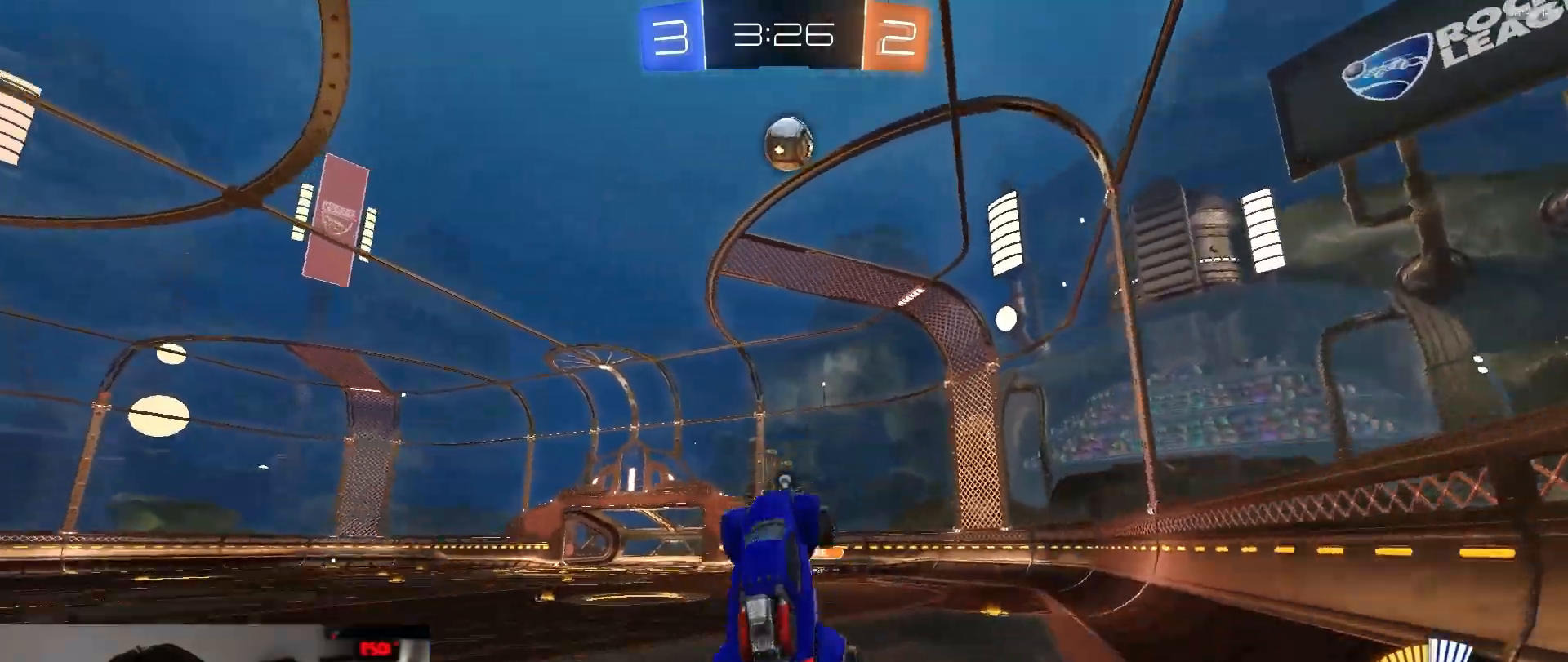
{"dt_ms": 500, "buttons": ["CROSS"], "left_stick": "down-right", "right_stick": "center", "events": [[117, "TRIANGLE", "up"], [167, "L1", "down"], [233, "left_stick", "down-left"], [433, "L1", "up"], [433, "left_stick", "center"], [467, "CROSS", "down"], [500, "left_stick", "down-right"]]}
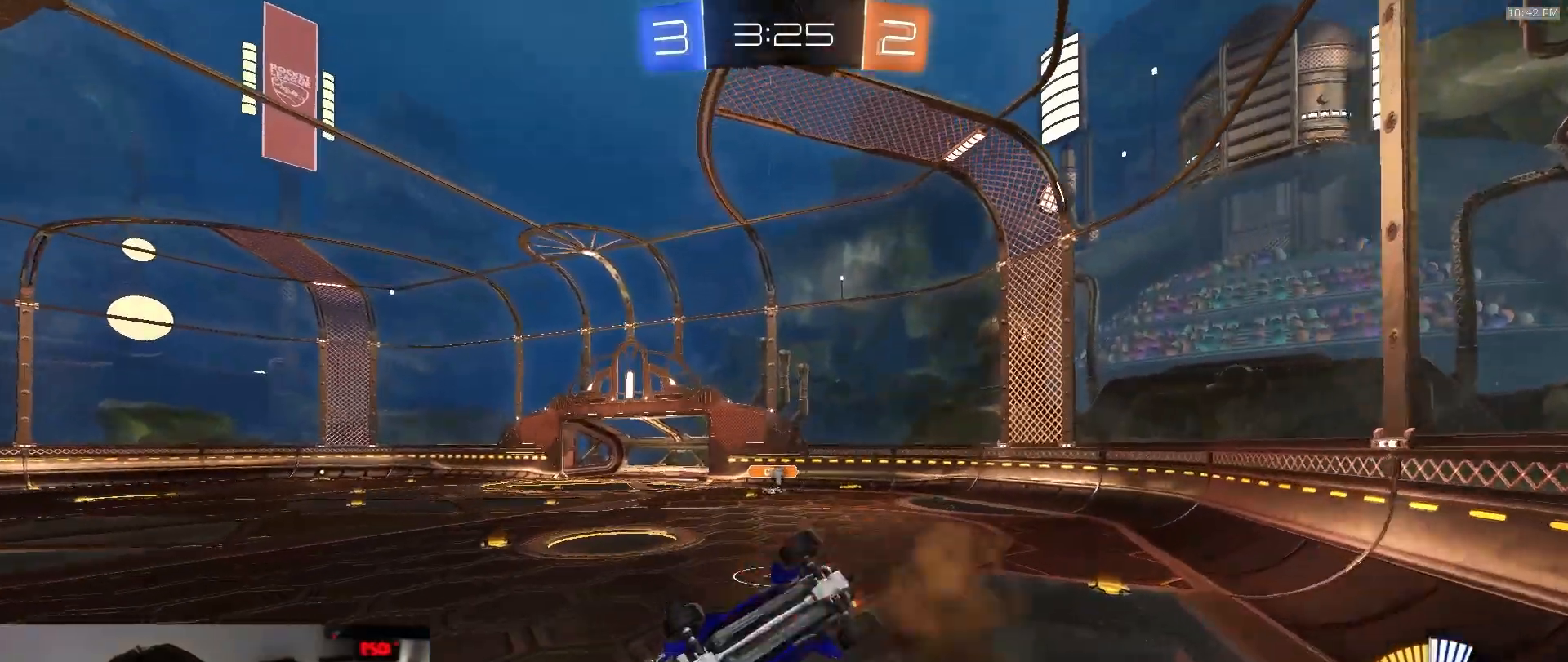
{"dt_ms": 500, "buttons": [], "left_stick": "center", "right_stick": "center", "events": [[100, "CROSS", "up"], [100, "SQUARE", "down"], [267, "left_stick", "down"], [283, "SQUARE", "up"], [417, "left_stick", "center"]]}
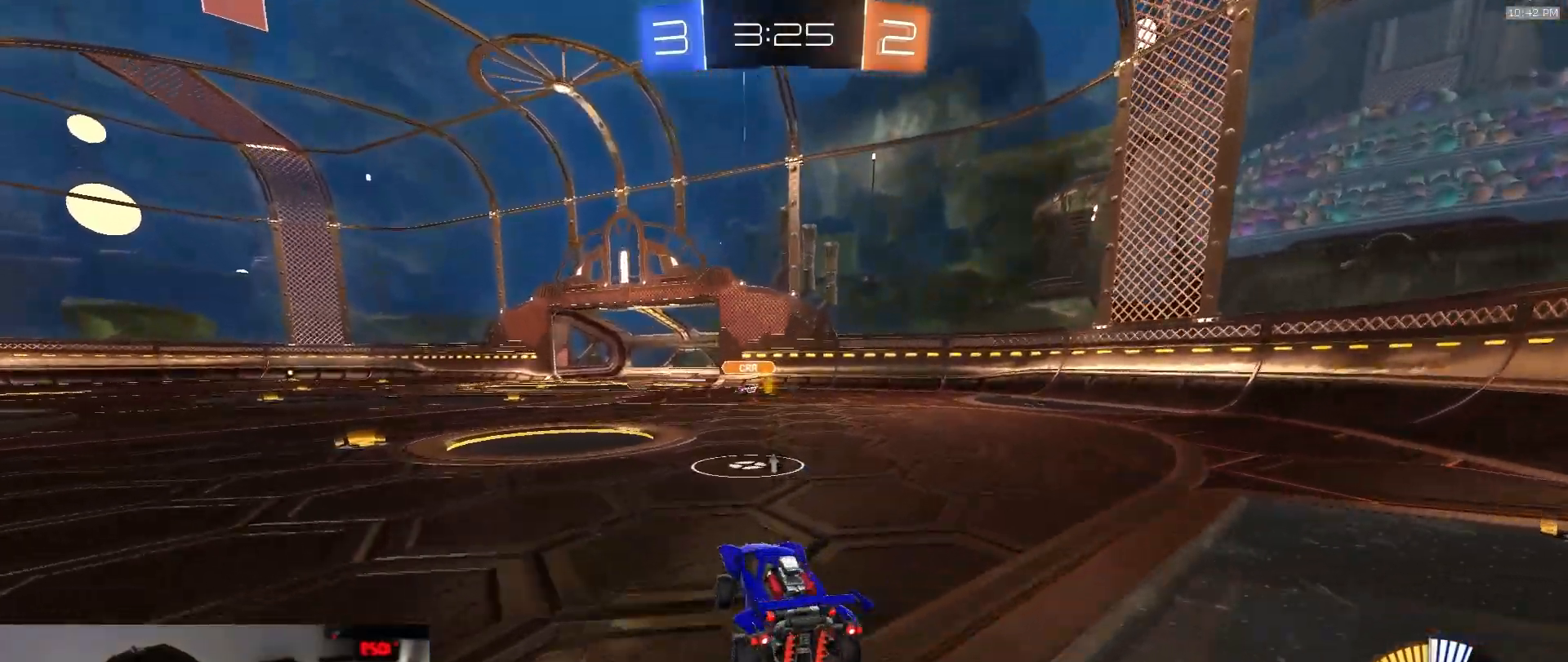
{"dt_ms": 500, "buttons": ["L2"], "left_stick": "center", "right_stick": "center", "events": [[250, "L2", "down"], [333, "left_stick", "left"], [367, "L2", "up"], [383, "left_stick", "down-left"], [417, "L2", "down"], [483, "left_stick", "center"]]}
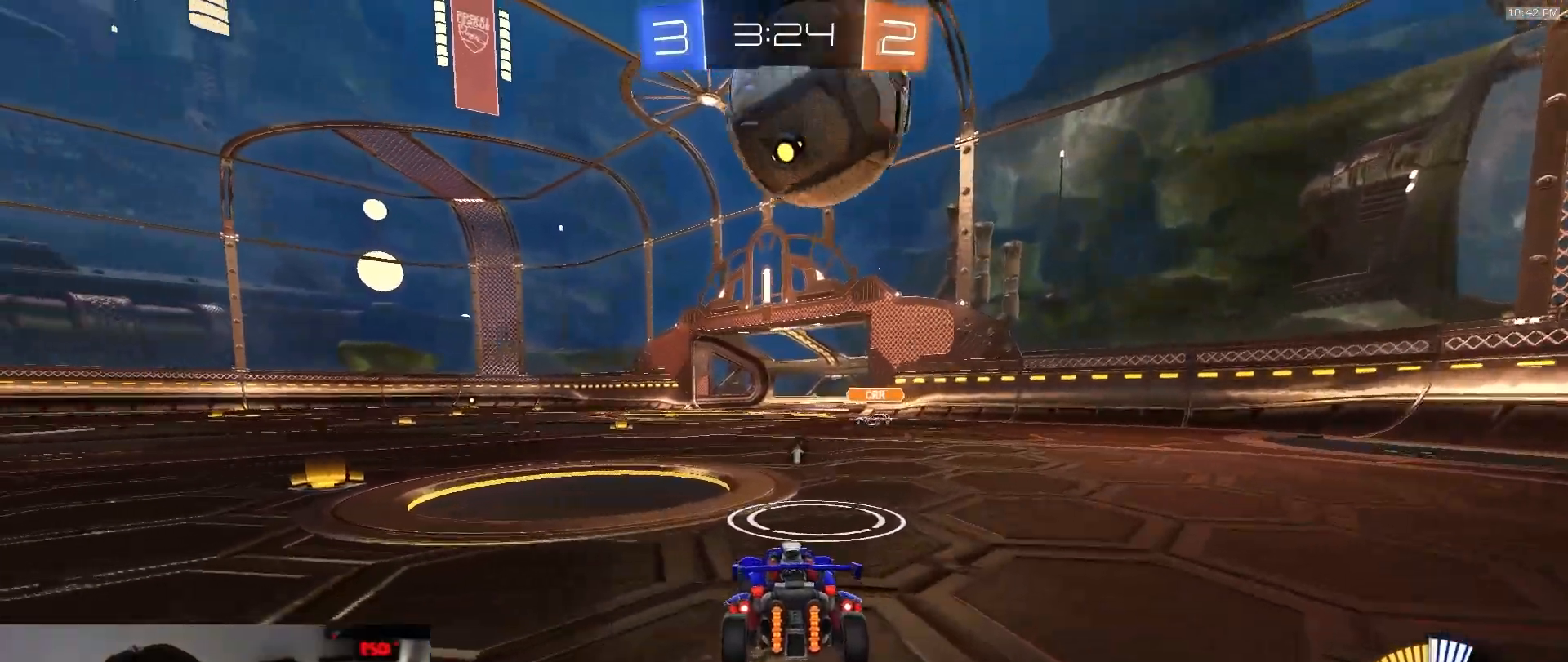
{"dt_ms": 500, "buttons": ["CROSS"], "left_stick": "right", "right_stick": "center", "events": [[67, "L2", "up"], [133, "left_stick", "right"], [267, "CROSS", "down"], [267, "left_stick", "down"], [417, "CROSS", "up"], [450, "CROSS", "down"], [467, "left_stick", "right"]]}
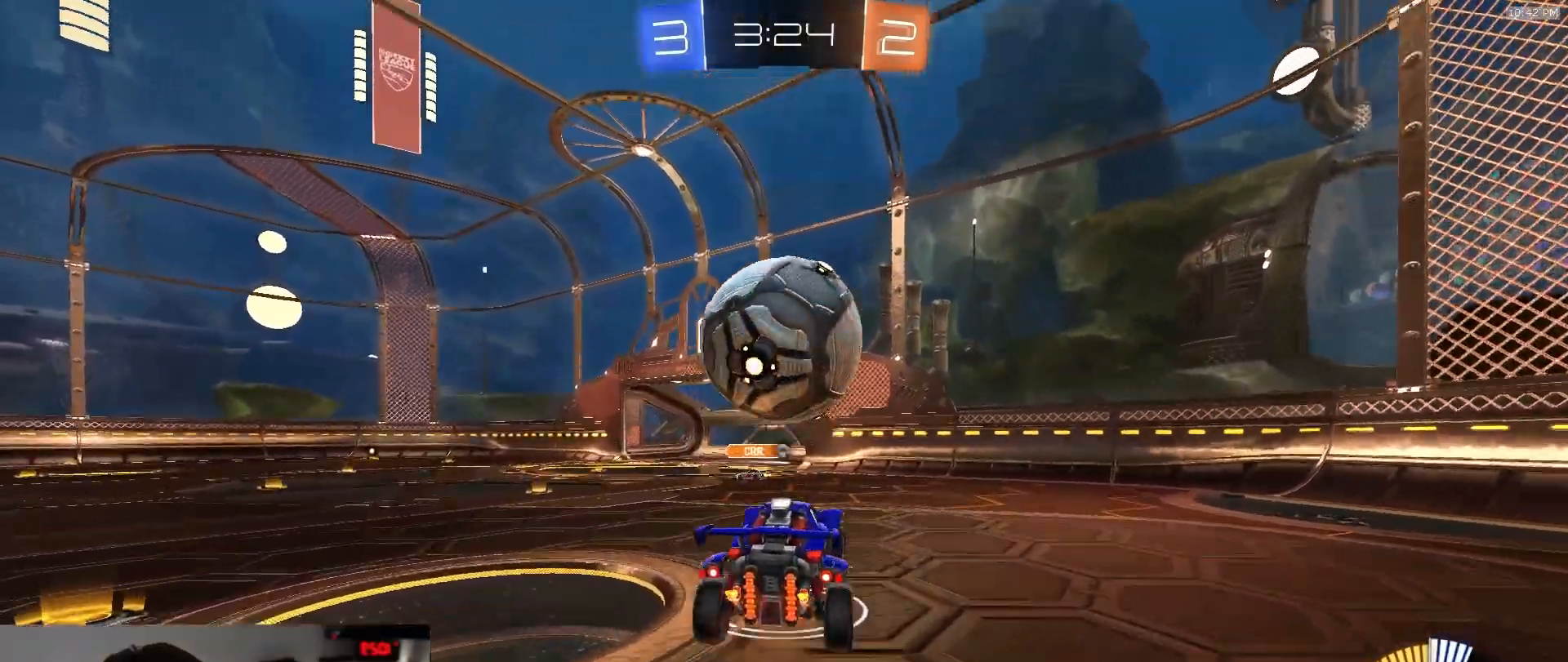
{"dt_ms": 500, "buttons": [], "left_stick": "right", "right_stick": "center", "events": [[33, "CROSS", "up"], [33, "R1", "down"], [33, "SQUARE", "down"], [150, "TRIANGLE", "down"], [183, "left_stick", "up"], [267, "R1", "up"], [267, "TRIANGLE", "up"], [333, "left_stick", "left"], [450, "left_stick", "right"], [500, "SQUARE", "up"]]}
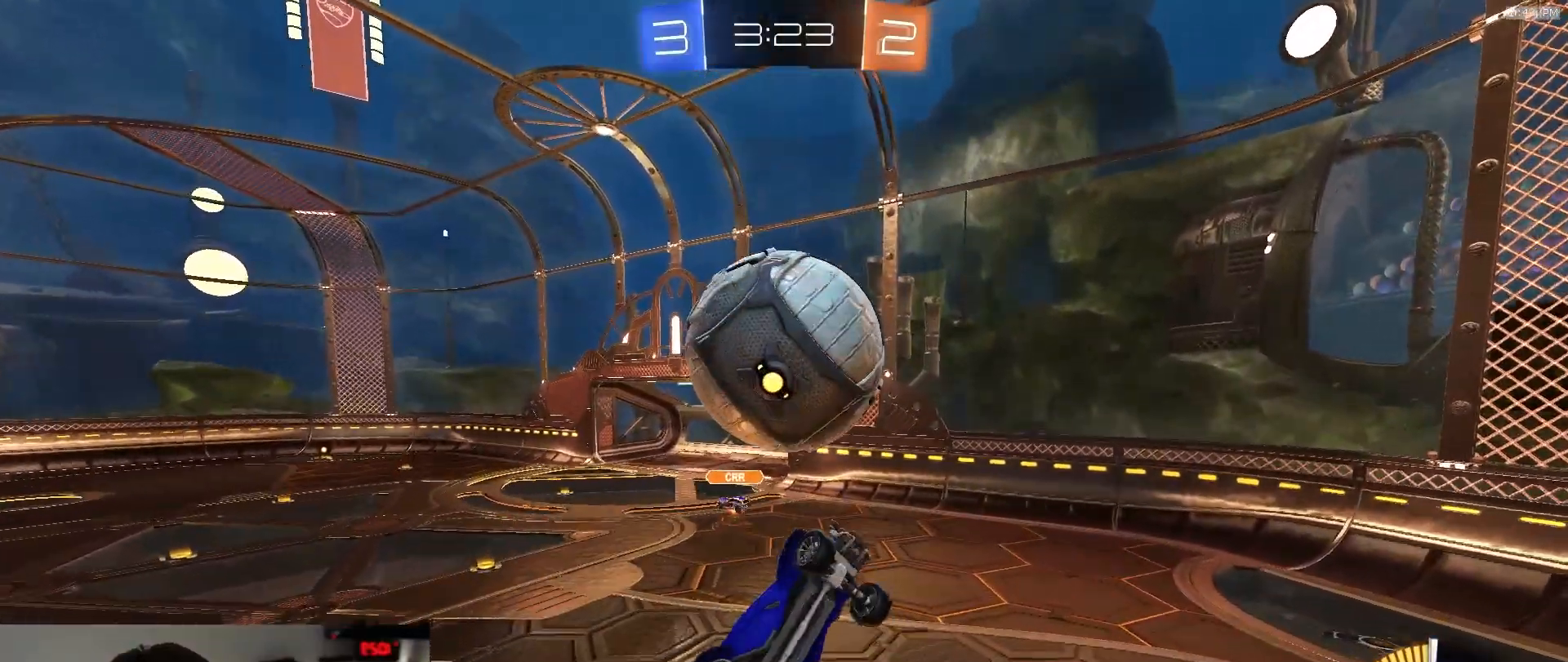
{"dt_ms": 1000, "buttons": ["R1"], "left_stick": "center", "right_stick": "center", "events": [[100, "left_stick", "center"], [267, "left_stick", "up-left"], [350, "TRIANGLE", "down"], [350, "left_stick", "center"], [400, "left_stick", "up"], [483, "TRIANGLE", "up"], [517, "left_stick", "down-left"], [617, "R1", "down"], [633, "left_stick", "center"], [733, "left_stick", "down"], [833, "left_stick", "center"], [900, "left_stick", "up"], [1000, "left_stick", "center"]]}
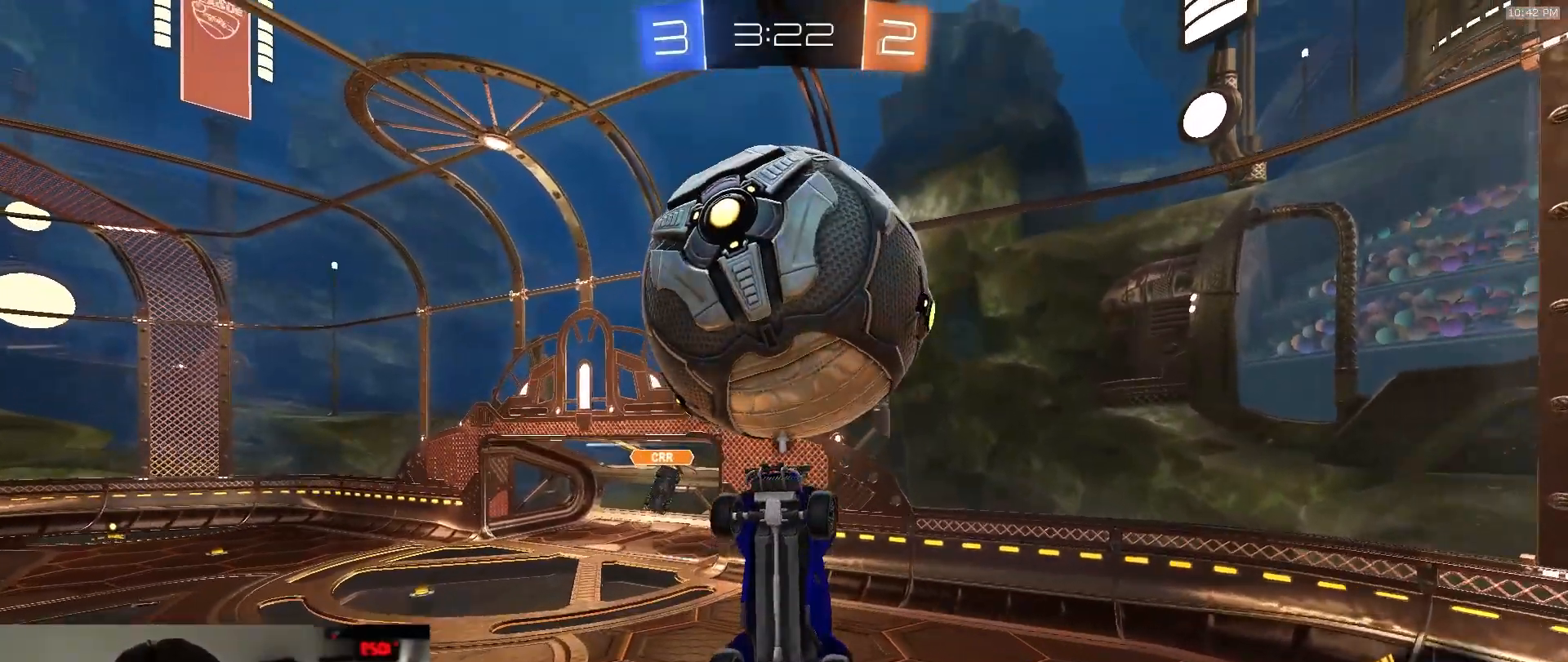
{"dt_ms": 500, "buttons": ["SQUARE", "R1"], "left_stick": "down-right", "right_stick": "center", "events": [[67, "left_stick", "down"], [150, "left_stick", "down-right"], [250, "SQUARE", "down"]]}
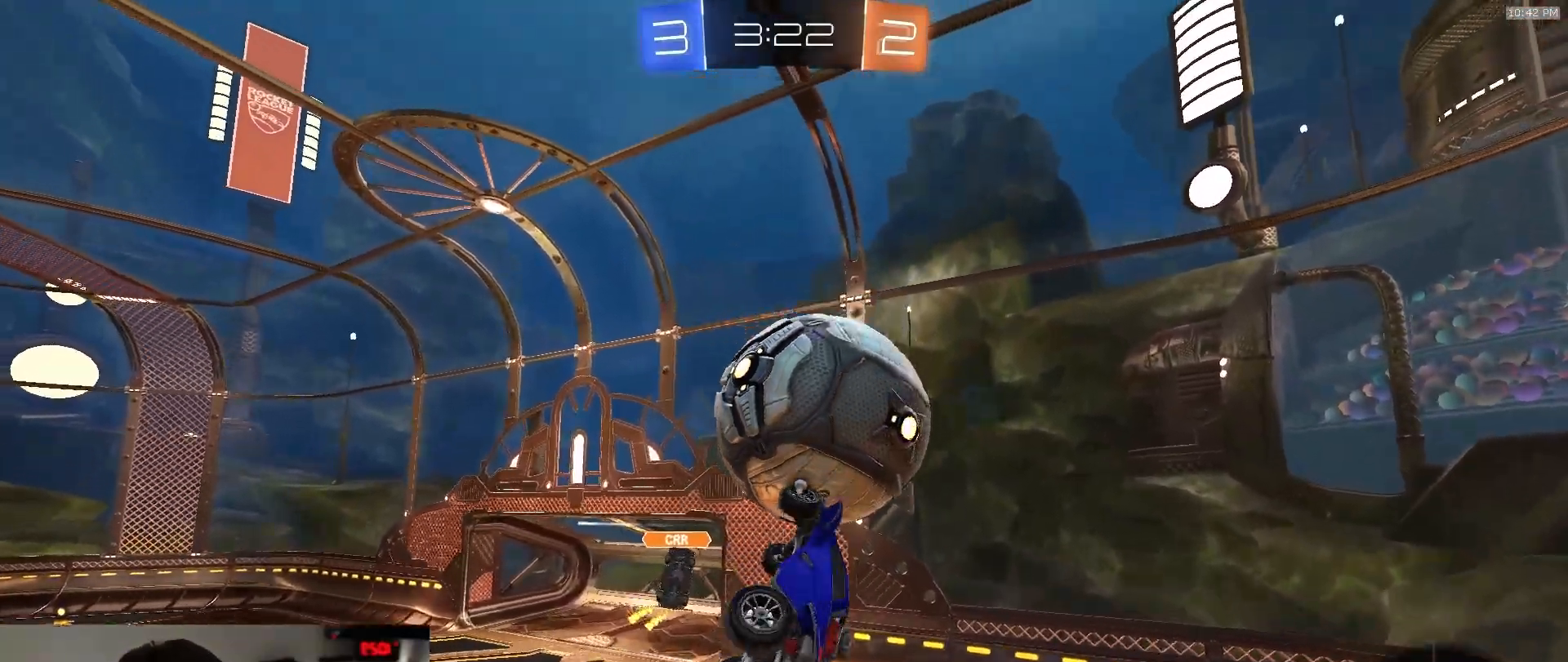
{"dt_ms": 500, "buttons": ["R1"], "left_stick": "up-right", "right_stick": "center", "events": [[67, "SQUARE", "up"], [100, "TRIANGLE", "down"], [133, "left_stick", "up-right"], [217, "TRIANGLE", "up"], [233, "left_stick", "up"], [350, "left_stick", "center"], [467, "left_stick", "up-right"]]}
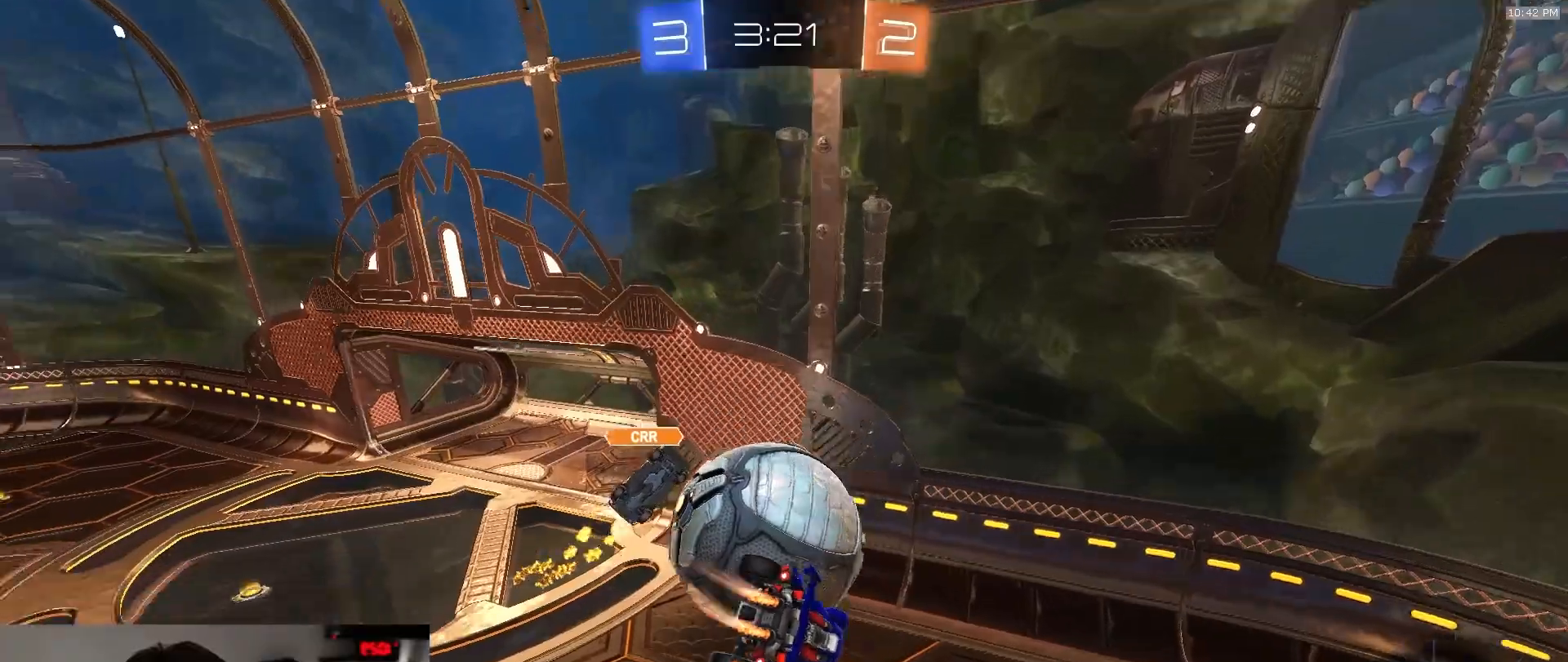
{"dt_ms": 500, "buttons": [], "left_stick": "right", "right_stick": "center", "events": [[83, "L1", "down"], [217, "L1", "up"], [217, "left_stick", "center"], [417, "R1", "up"], [467, "left_stick", "right"]]}
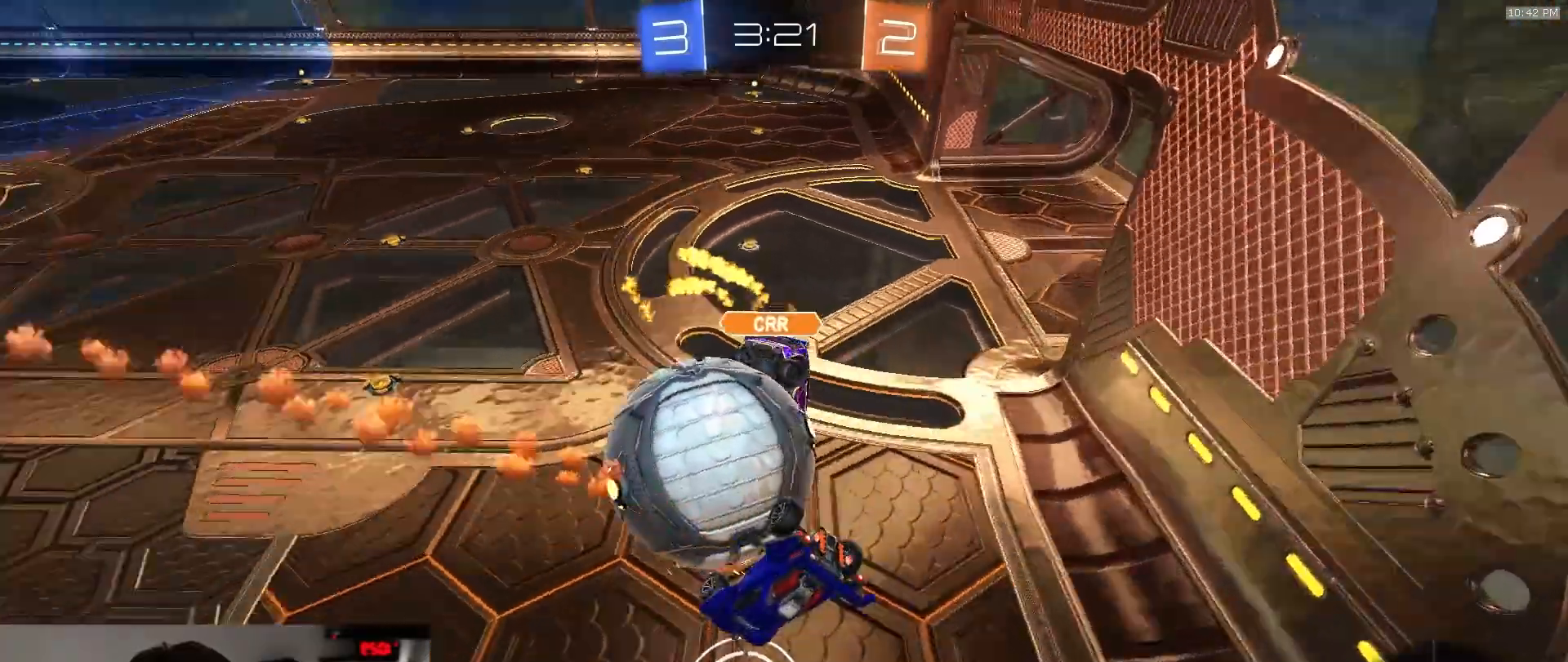
{"dt_ms": 500, "buttons": [], "left_stick": "up", "right_stick": "center", "events": [[133, "L1", "down"], [350, "L1", "up"], [367, "left_stick", "down"], [467, "left_stick", "up"]]}
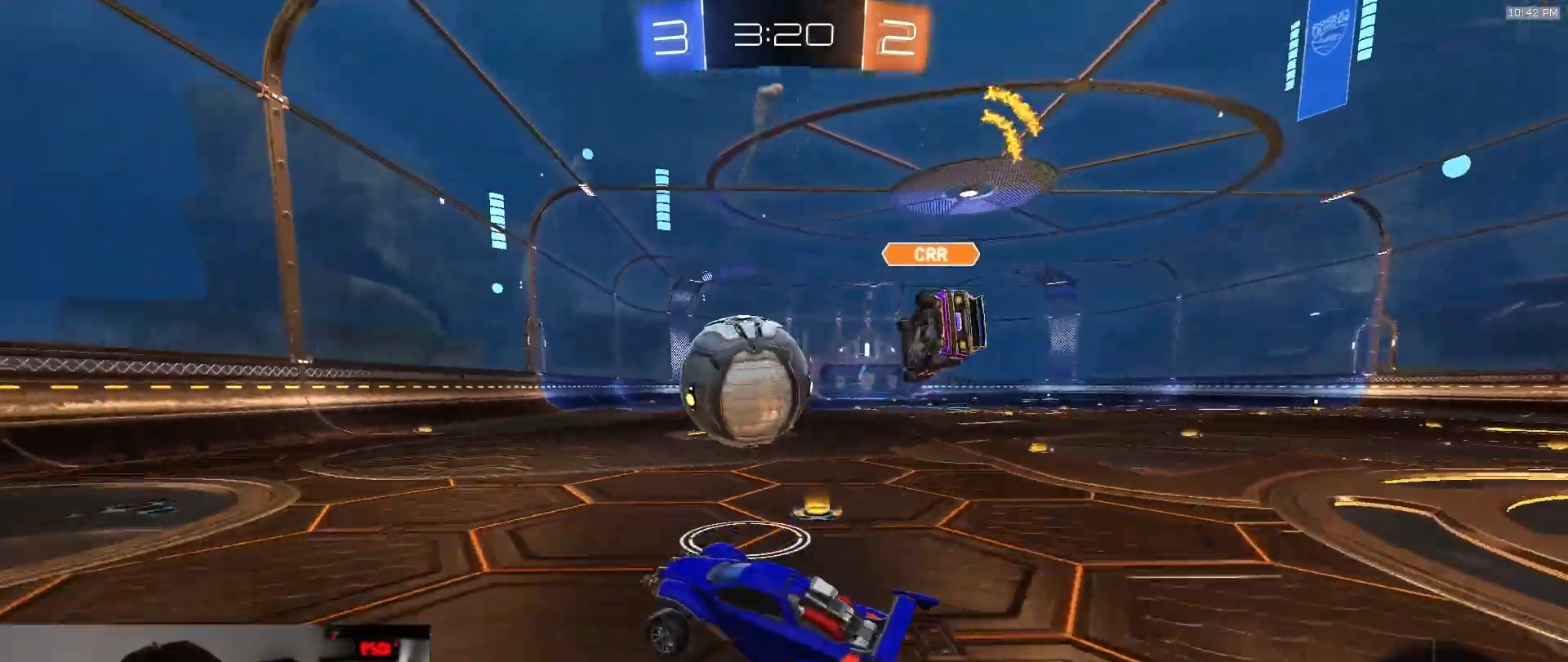
{"dt_ms": 500, "buttons": [], "left_stick": "center", "right_stick": "center", "events": [[17, "CROSS", "down"], [117, "left_stick", "center"], [133, "CROSS", "up"]]}
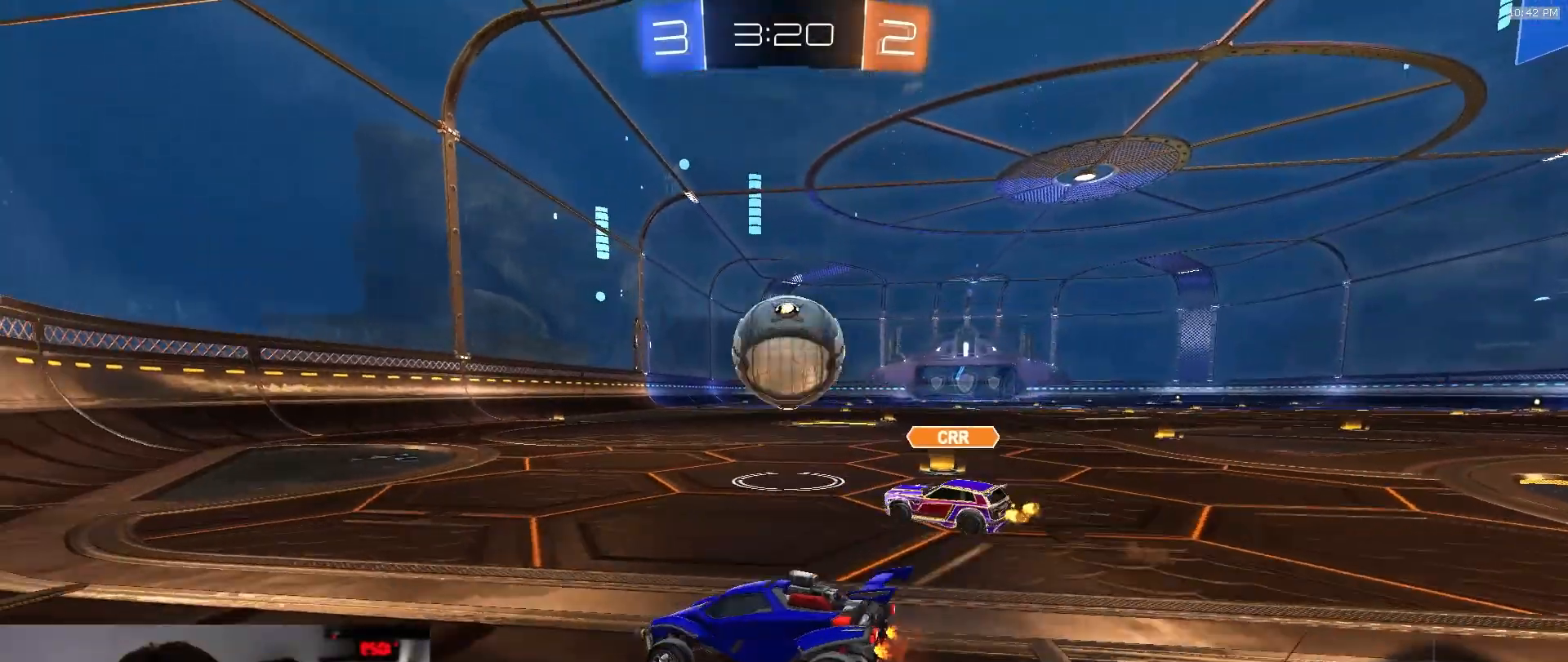
{"dt_ms": 500, "buttons": [], "left_stick": "down-left", "right_stick": "center", "events": [[83, "left_stick", "right"], [250, "left_stick", "center"], [317, "left_stick", "down-left"]]}
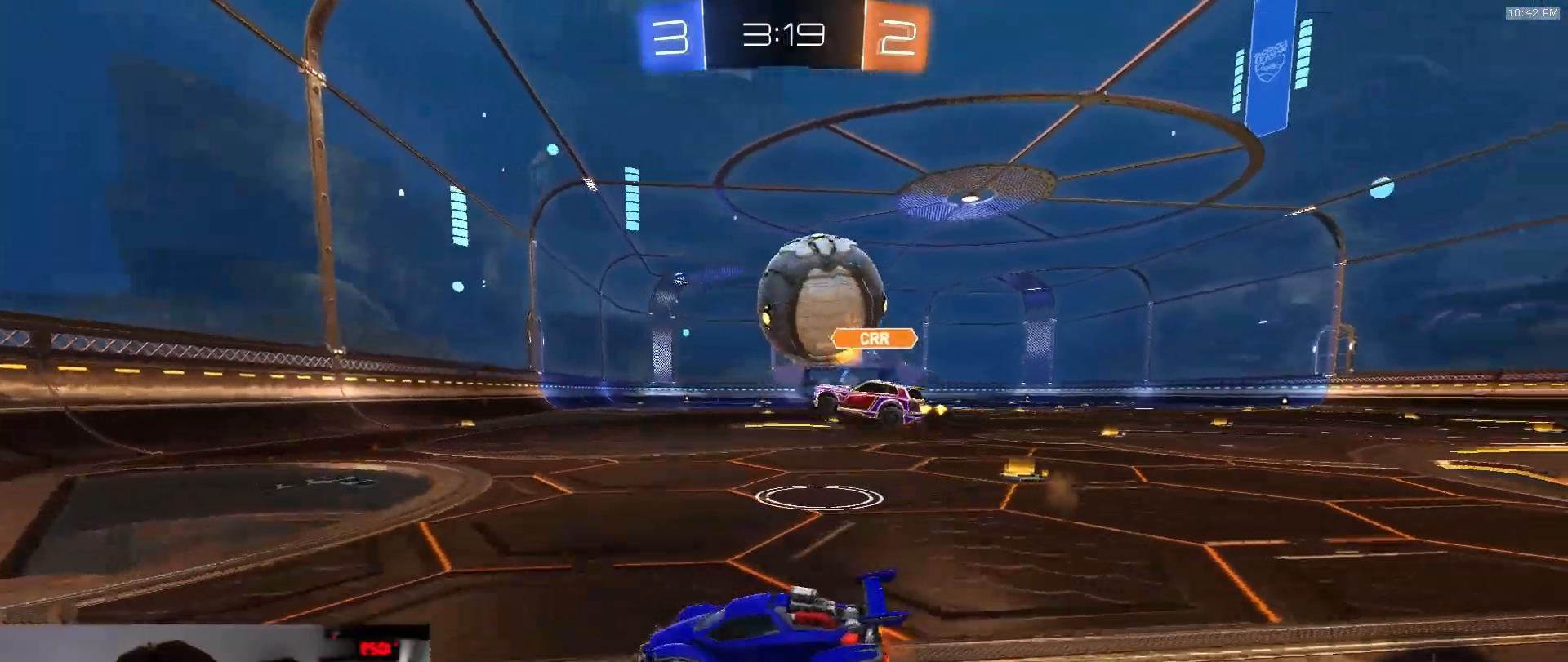
{"dt_ms": 500, "buttons": [], "left_stick": "right", "right_stick": "center", "events": [[17, "left_stick", "center"], [83, "left_stick", "right"], [183, "left_stick", "center"], [317, "left_stick", "right"]]}
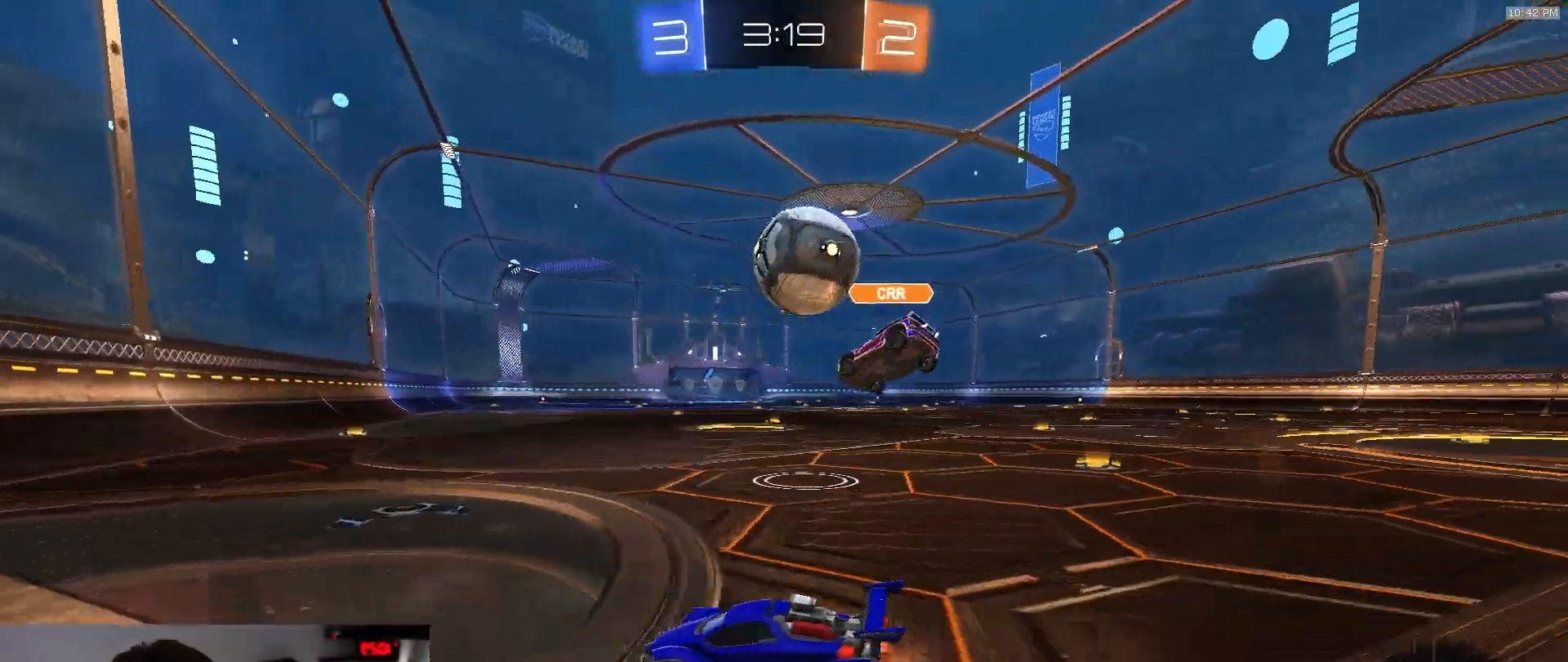
{"dt_ms": 500, "buttons": [], "left_stick": "center", "right_stick": "center", "events": [[417, "left_stick", "center"]]}
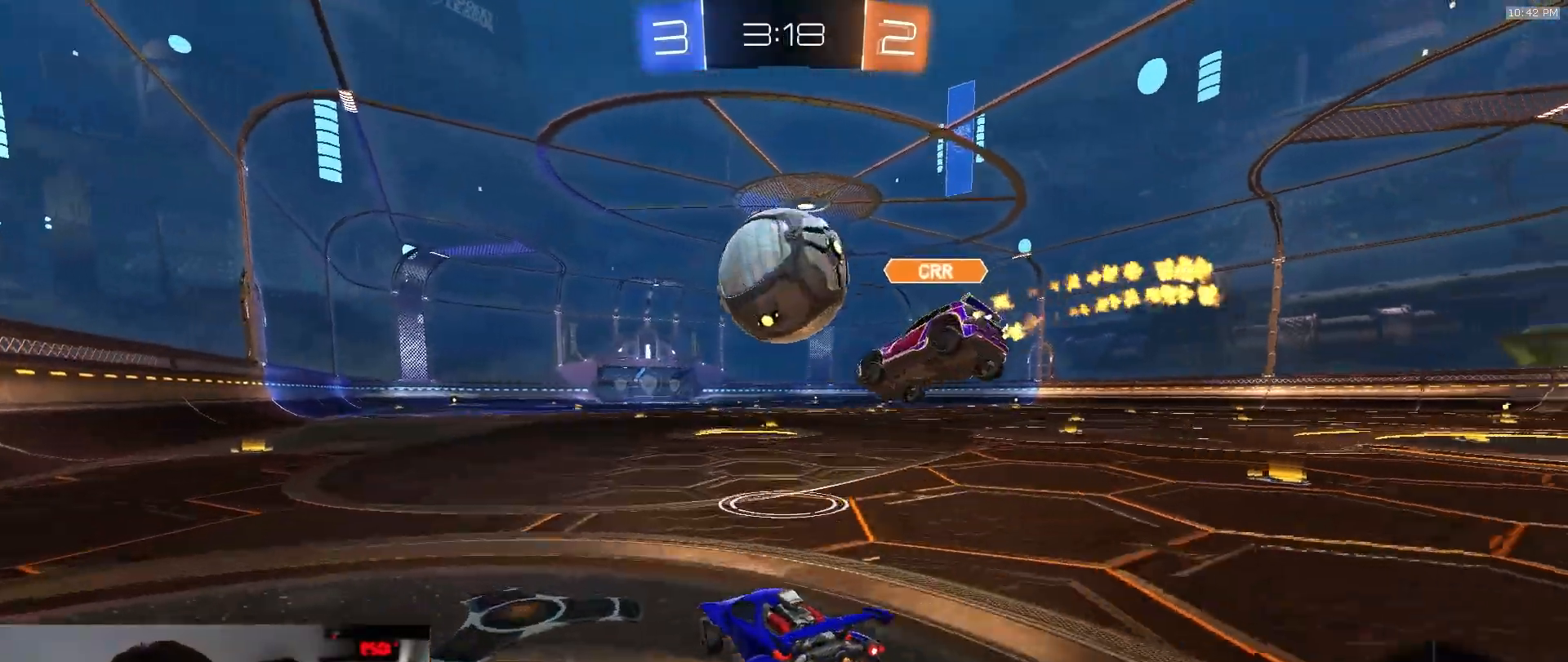
{"dt_ms": 500, "buttons": [], "left_stick": "center", "right_stick": "center", "events": [[83, "TRIANGLE", "down"], [233, "R1", "down"], [233, "TRIANGLE", "up"], [250, "left_stick", "left"], [300, "left_stick", "center"], [500, "R1", "up"]]}
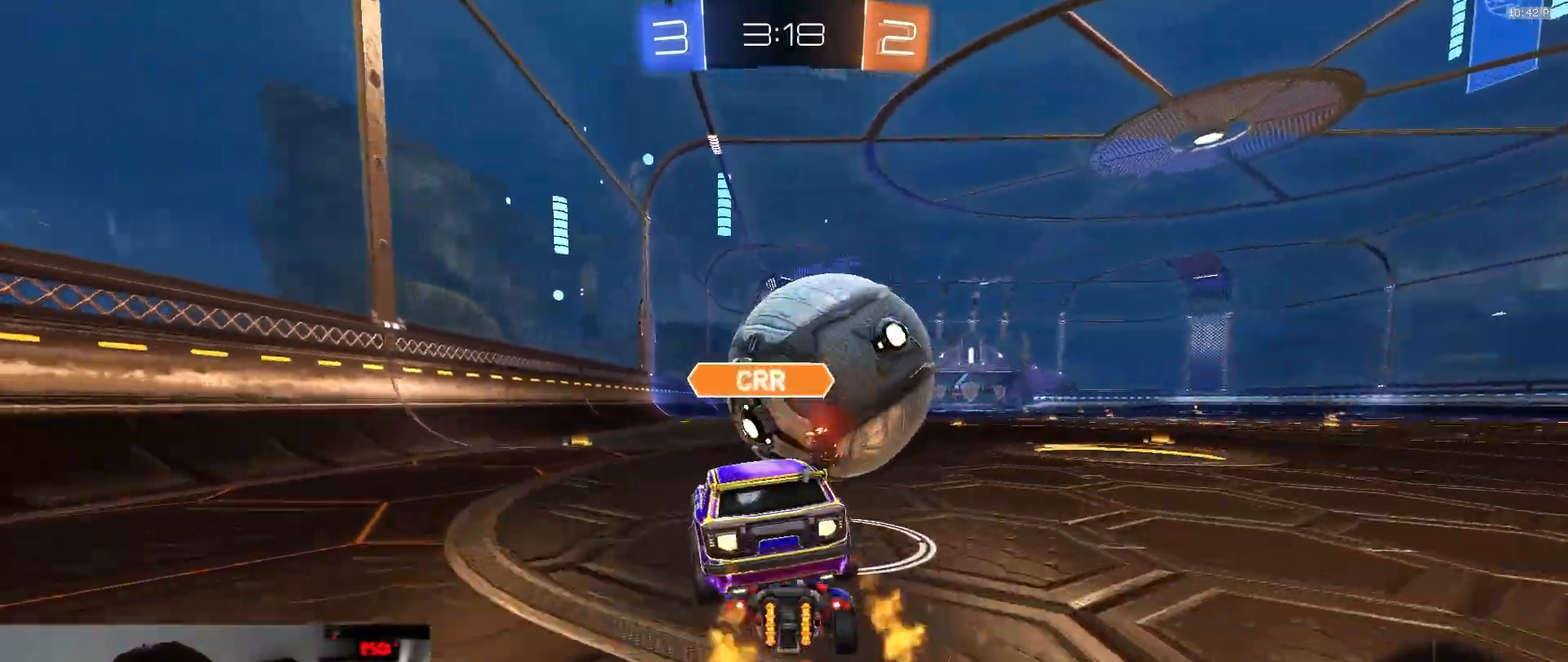
{"dt_ms": 500, "buttons": ["L1", "R1"], "left_stick": "up", "right_stick": "center", "events": [[100, "R1", "down"], [417, "CROSS", "down"], [483, "L1", "down"], [483, "left_stick", "up"], [500, "CROSS", "up"]]}
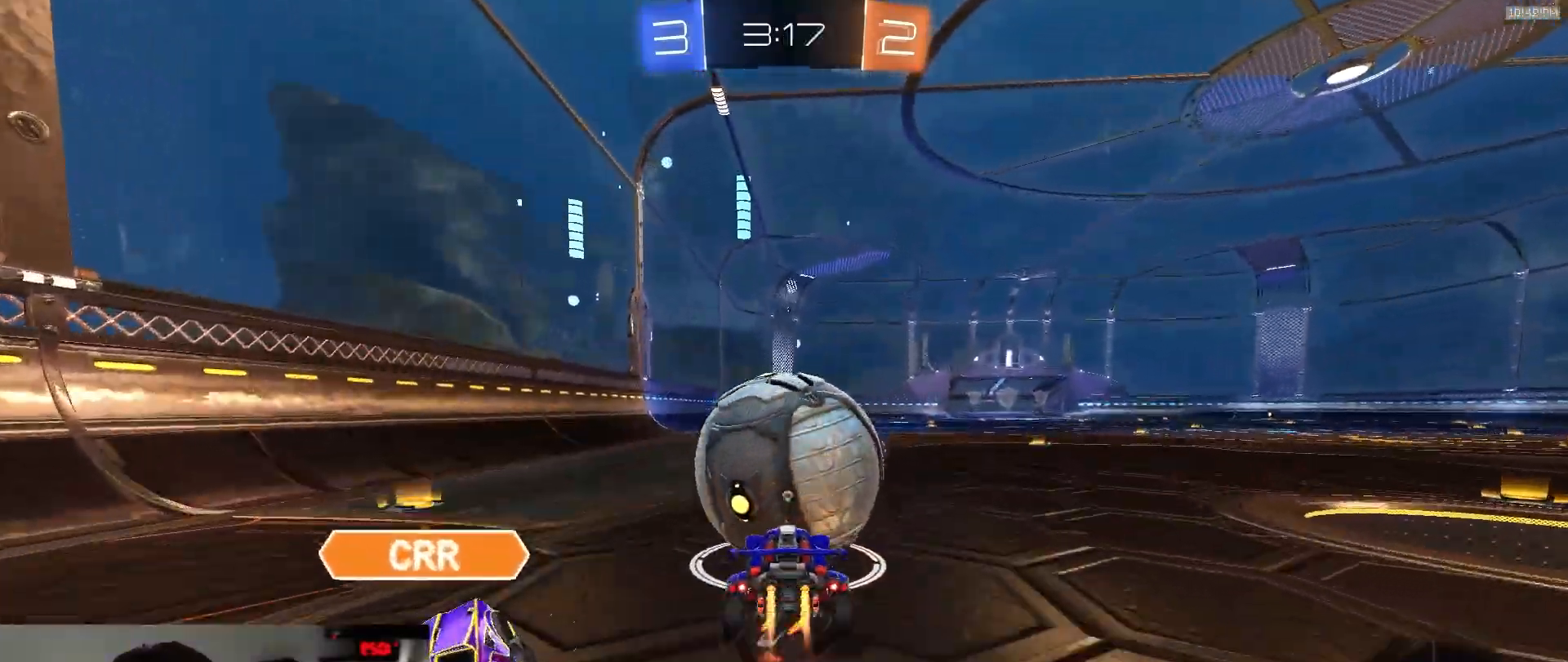
{"dt_ms": 500, "buttons": ["SQUARE", "L1"], "left_stick": "down-left", "right_stick": "center"}
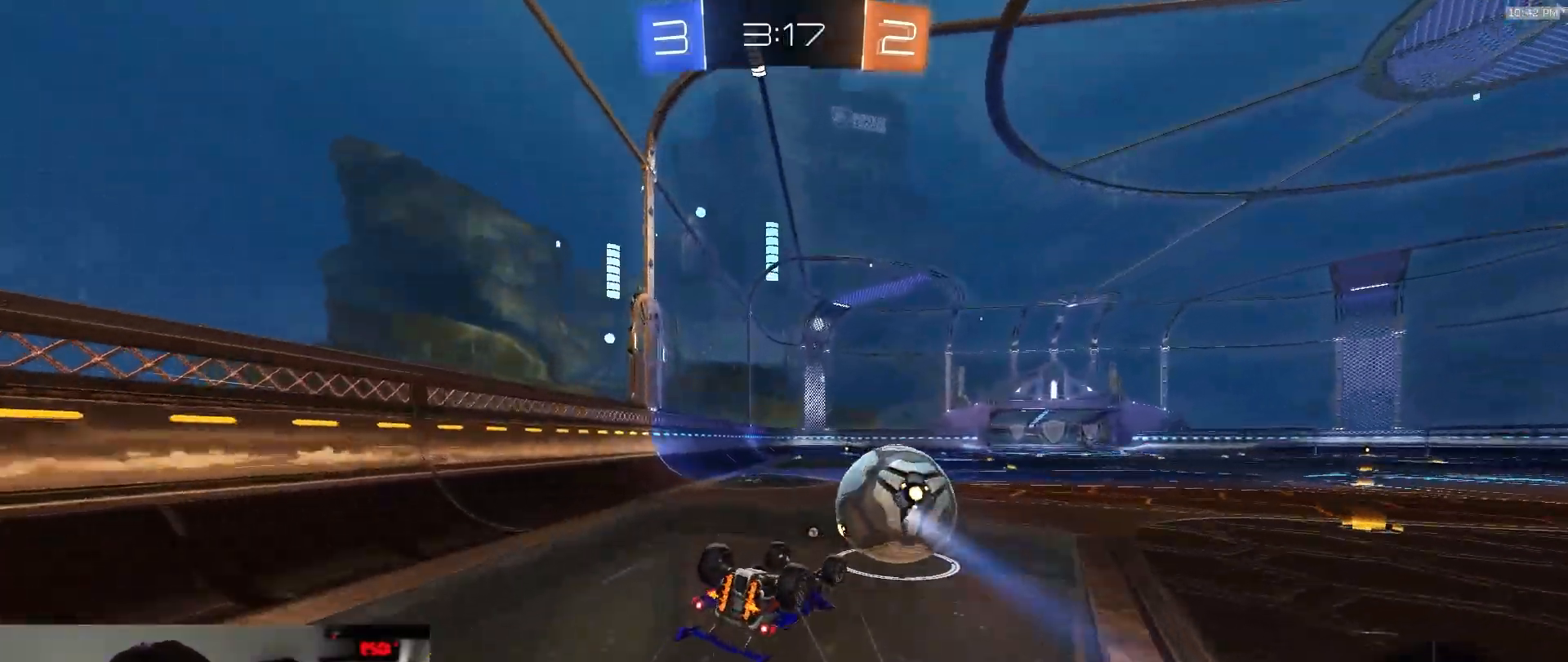
{"dt_ms": 500, "buttons": ["R1"], "left_stick": "center", "right_stick": "center", "events": [[67, "R1", "down"], [217, "SQUARE", "up"], [333, "TRIANGLE", "down"], [433, "left_stick", "center"], [450, "L1", "up"], [450, "TRIANGLE", "up"]]}
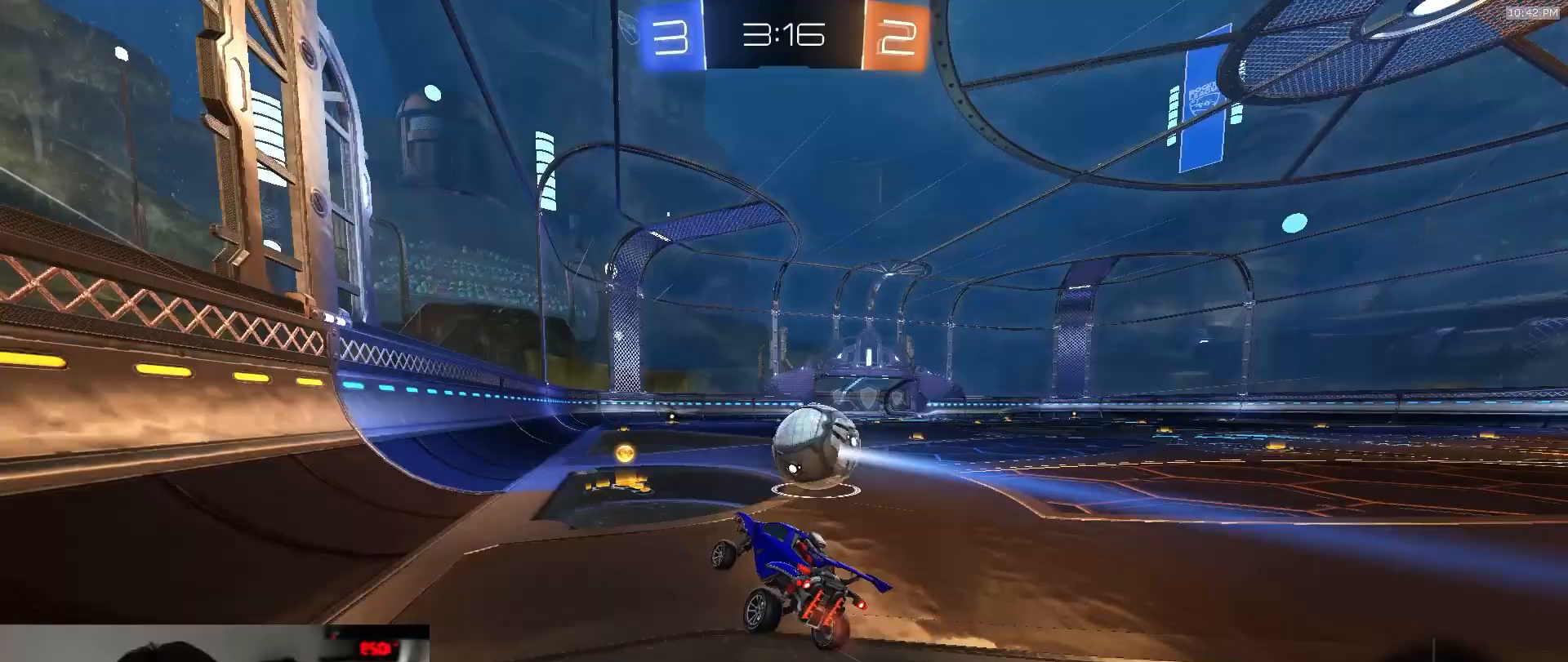
{"dt_ms": 500, "buttons": ["R1"], "left_stick": "center", "right_stick": "center", "events": []}